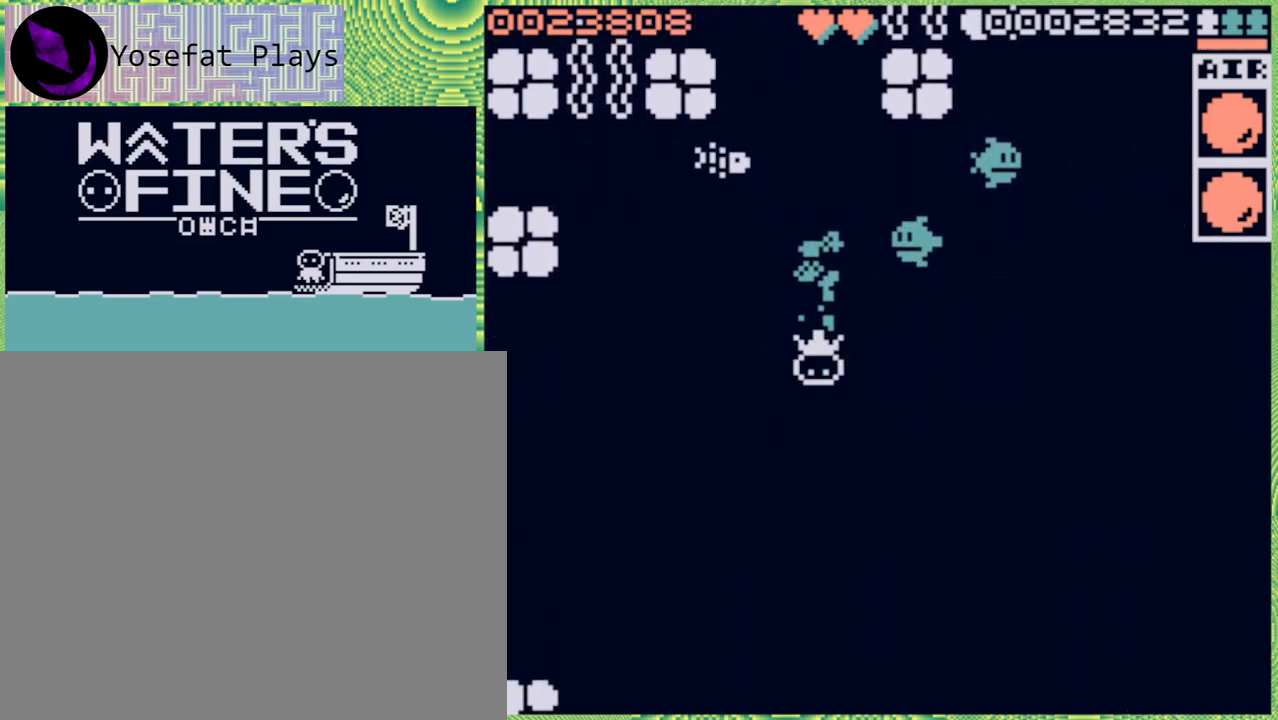
Gameplay with a controller (Nintendo layout); each line is a JSON object with the inputs held at the frame after it. "events" lists button and stick changes between this image and that frame as [ms after this image, input, new state], when the widget could be followed in between. Not read: L3 R3.
{"buttons": [], "left_stick": "down", "right_stick": "center", "events": [[50, "B", "up"], [367, "B", "down"], [483, "B", "up"]]}
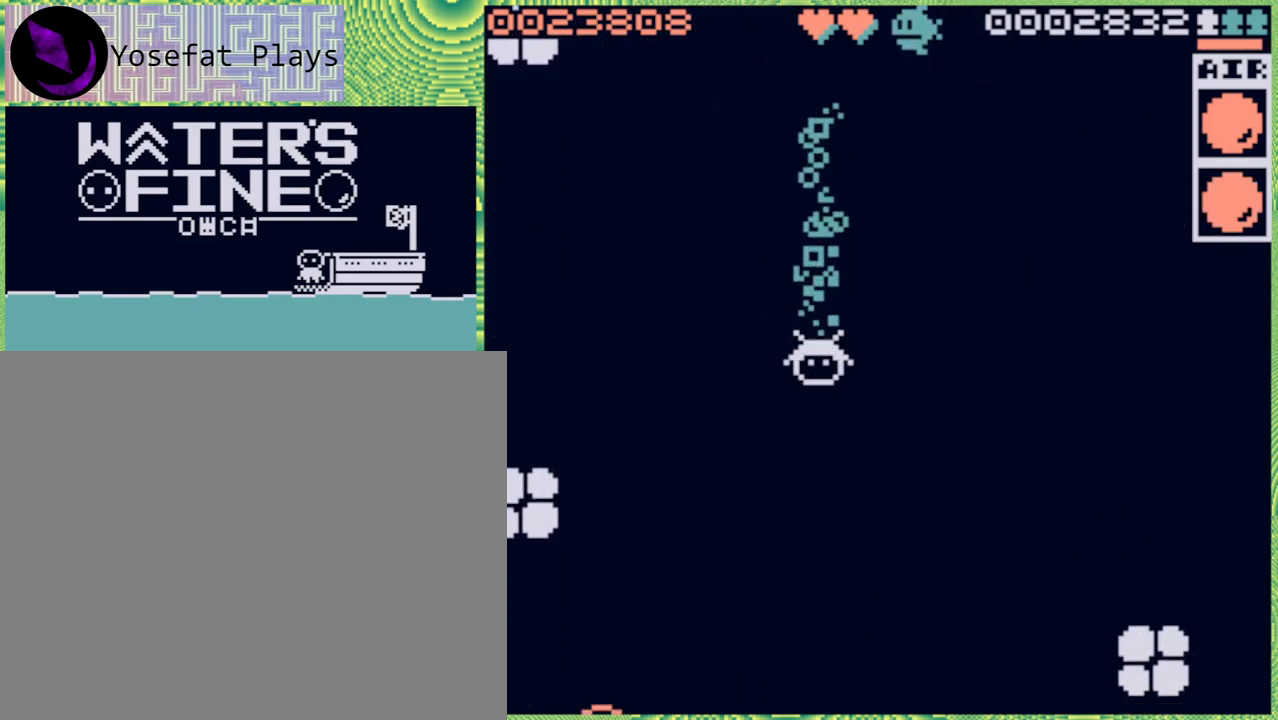
{"buttons": ["B"], "left_stick": "down", "right_stick": "center", "events": [[500, "B", "down"]]}
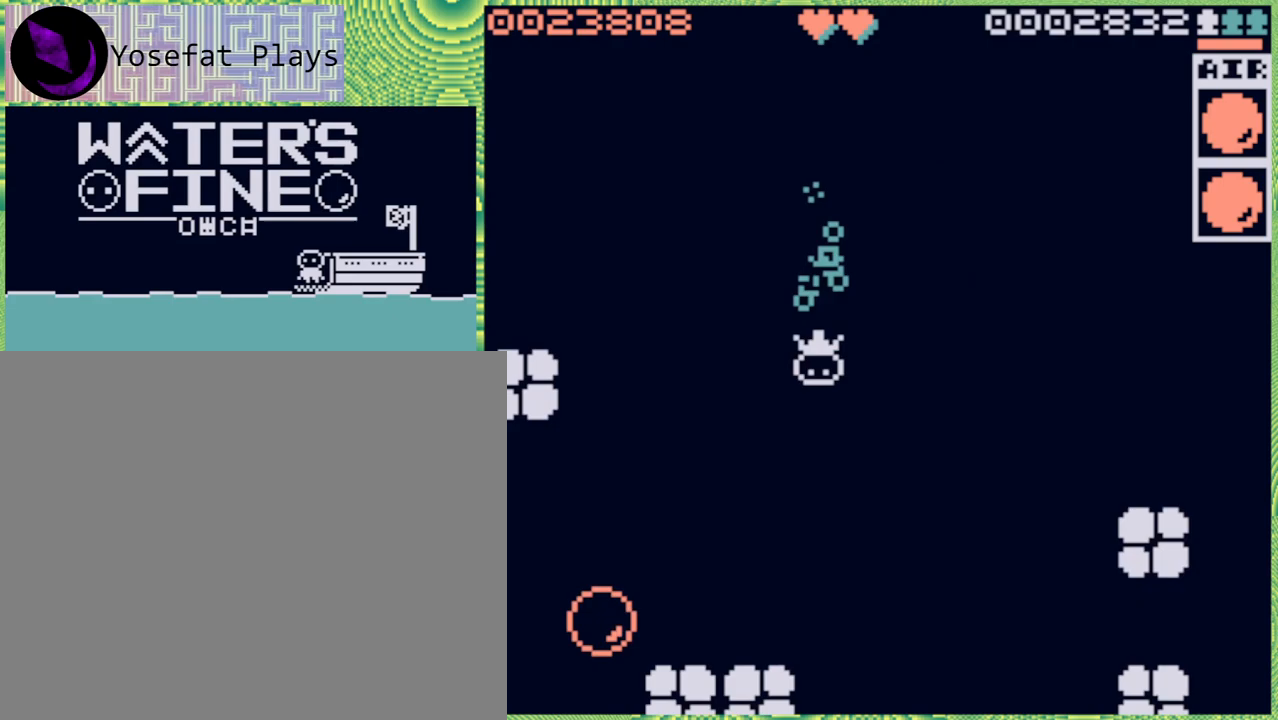
{"buttons": ["B"], "left_stick": "down", "right_stick": "center", "events": [[150, "B", "up"], [433, "B", "down"]]}
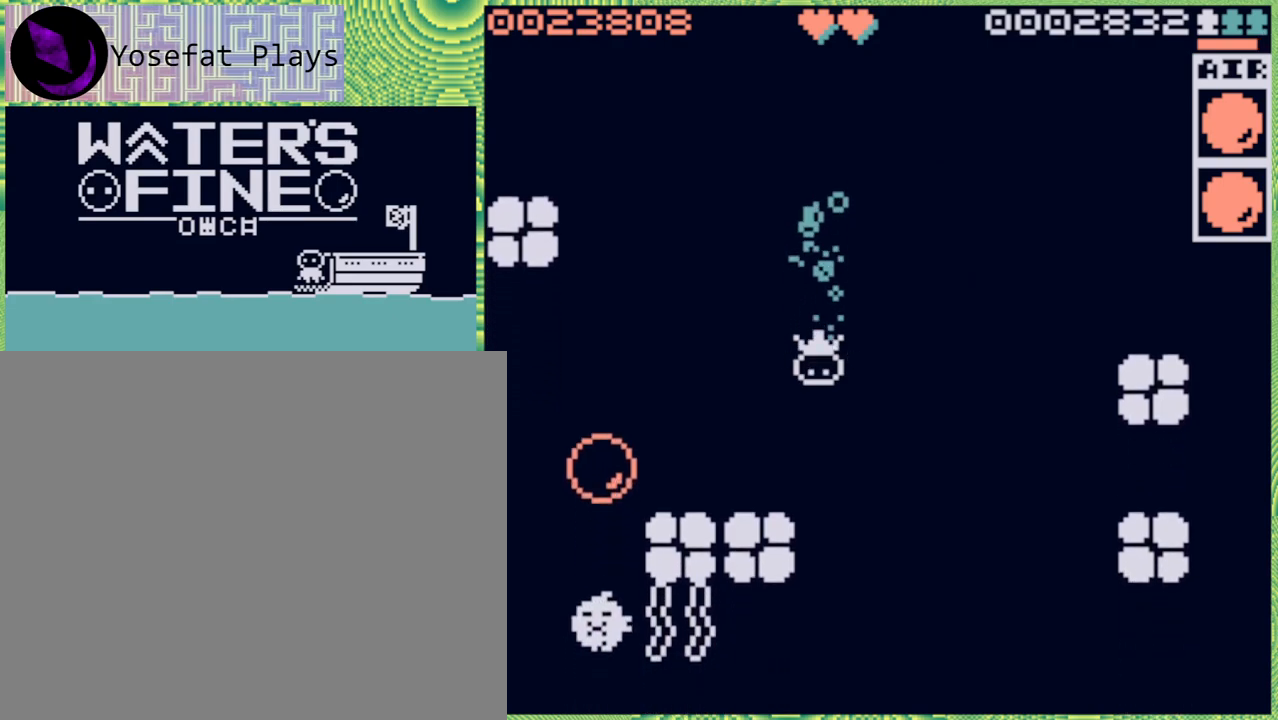
{"buttons": [], "left_stick": "down", "right_stick": "center", "events": [[50, "B", "up"], [183, "left_stick", "down-right"], [367, "left_stick", "down"]]}
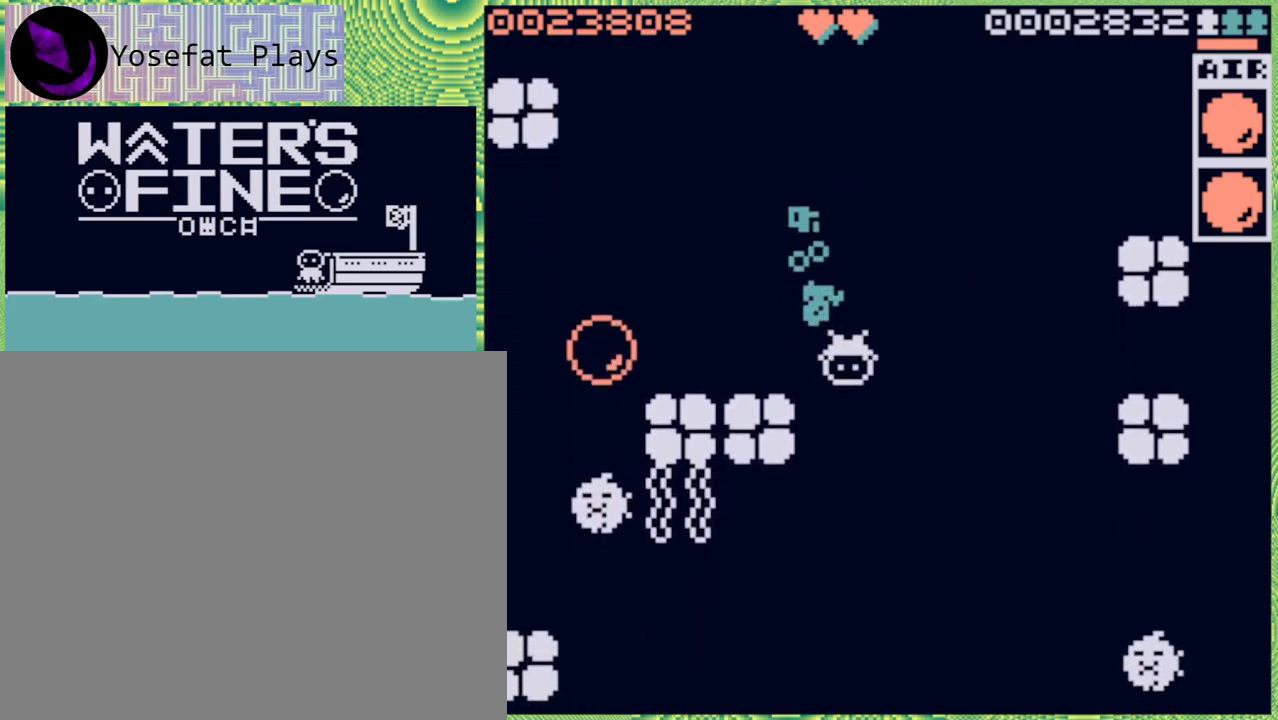
{"buttons": [], "left_stick": "center", "right_stick": "center", "events": [[100, "B", "down"], [233, "B", "up"], [433, "left_stick", "center"]]}
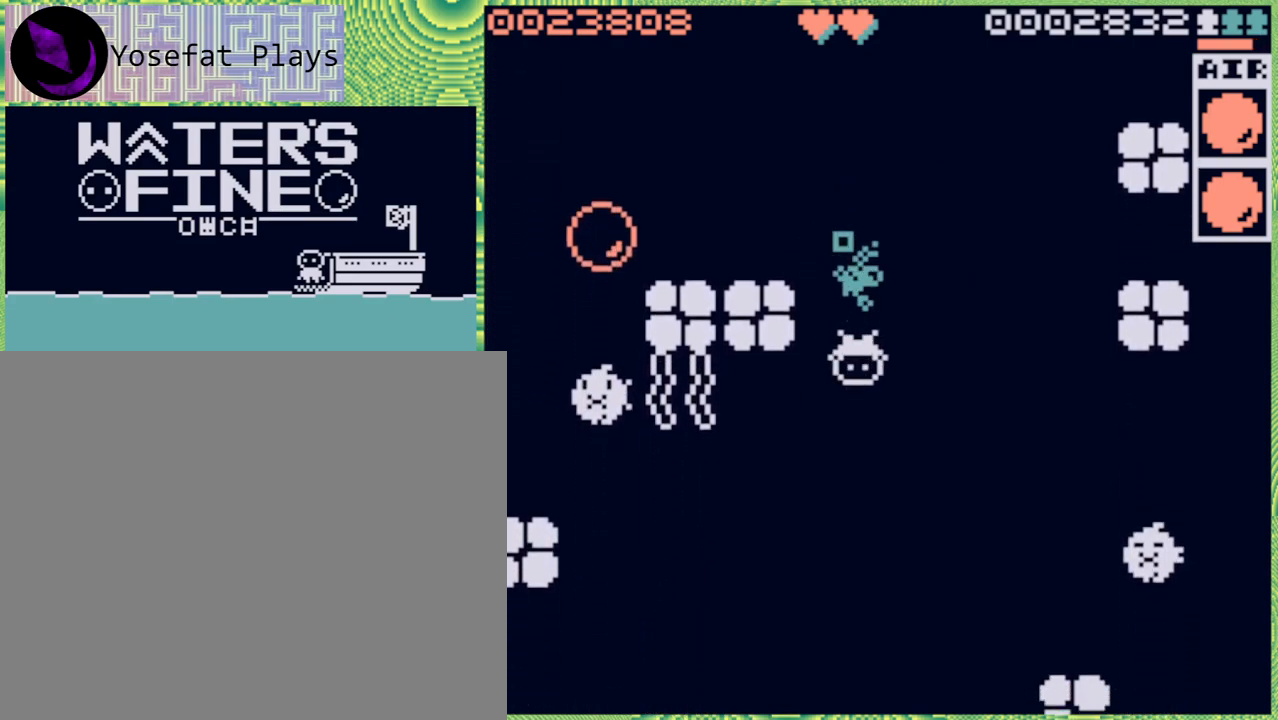
{"buttons": [], "left_stick": "center", "right_stick": "center", "events": []}
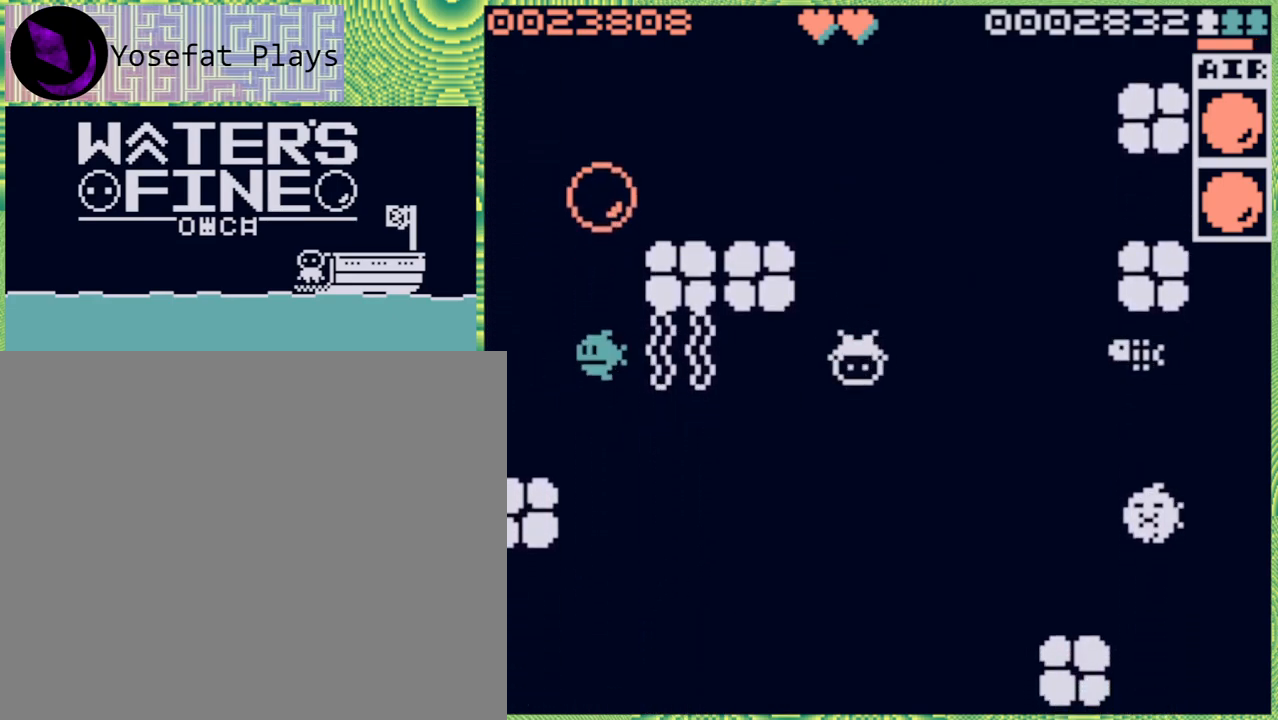
{"buttons": [], "left_stick": "down", "right_stick": "center", "events": [[300, "left_stick", "down"], [383, "B", "down"], [500, "B", "up"]]}
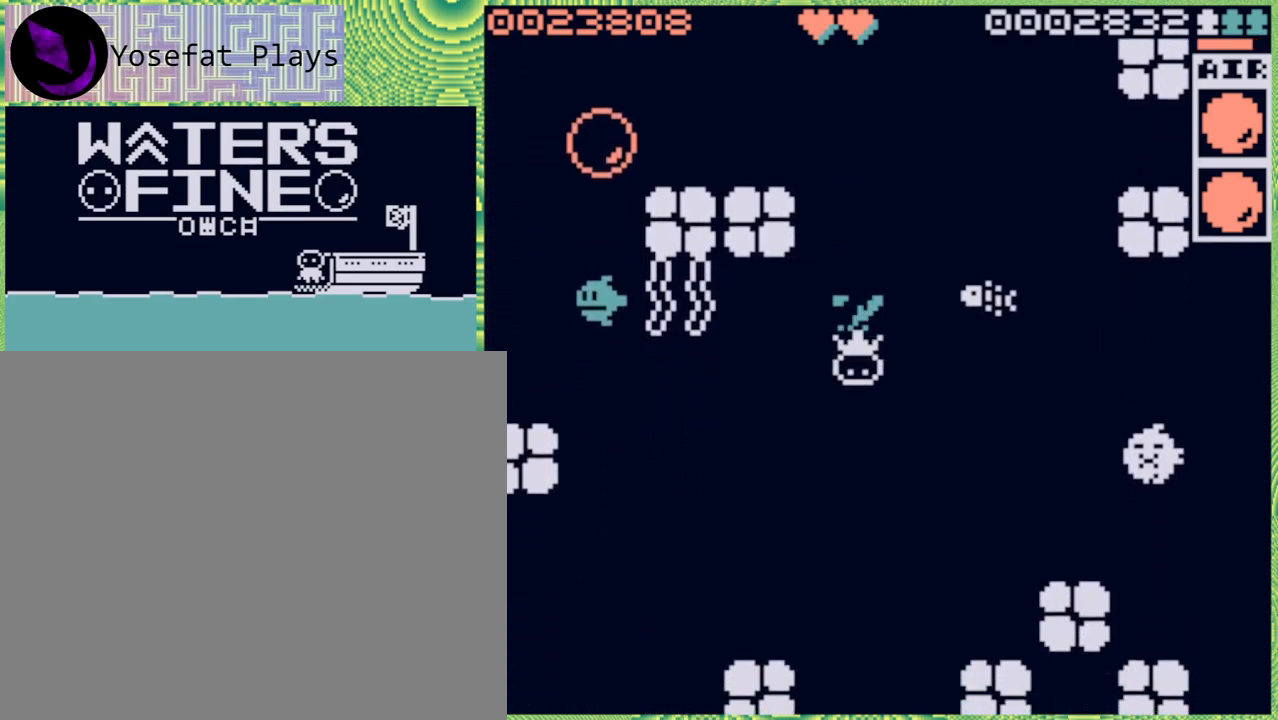
{"buttons": ["B"], "left_stick": "down", "right_stick": "center", "events": [[417, "B", "down"]]}
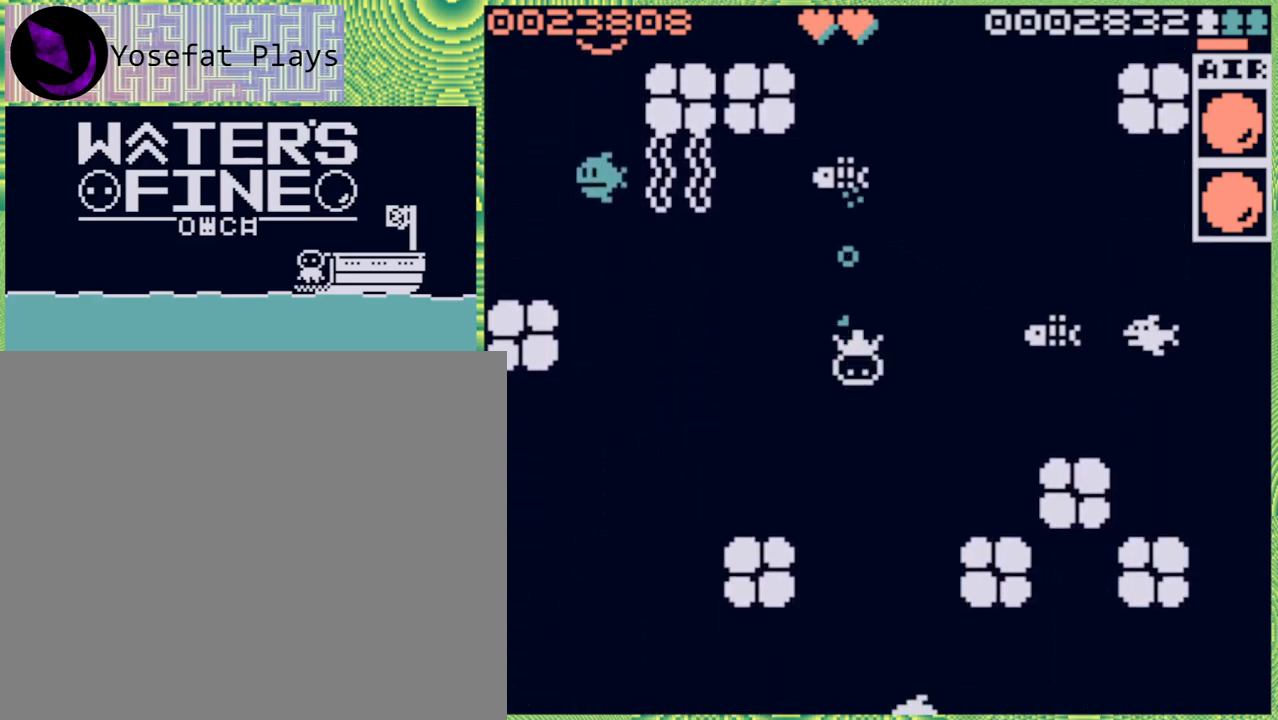
{"buttons": [], "left_stick": "down", "right_stick": "center", "events": [[67, "B", "up"]]}
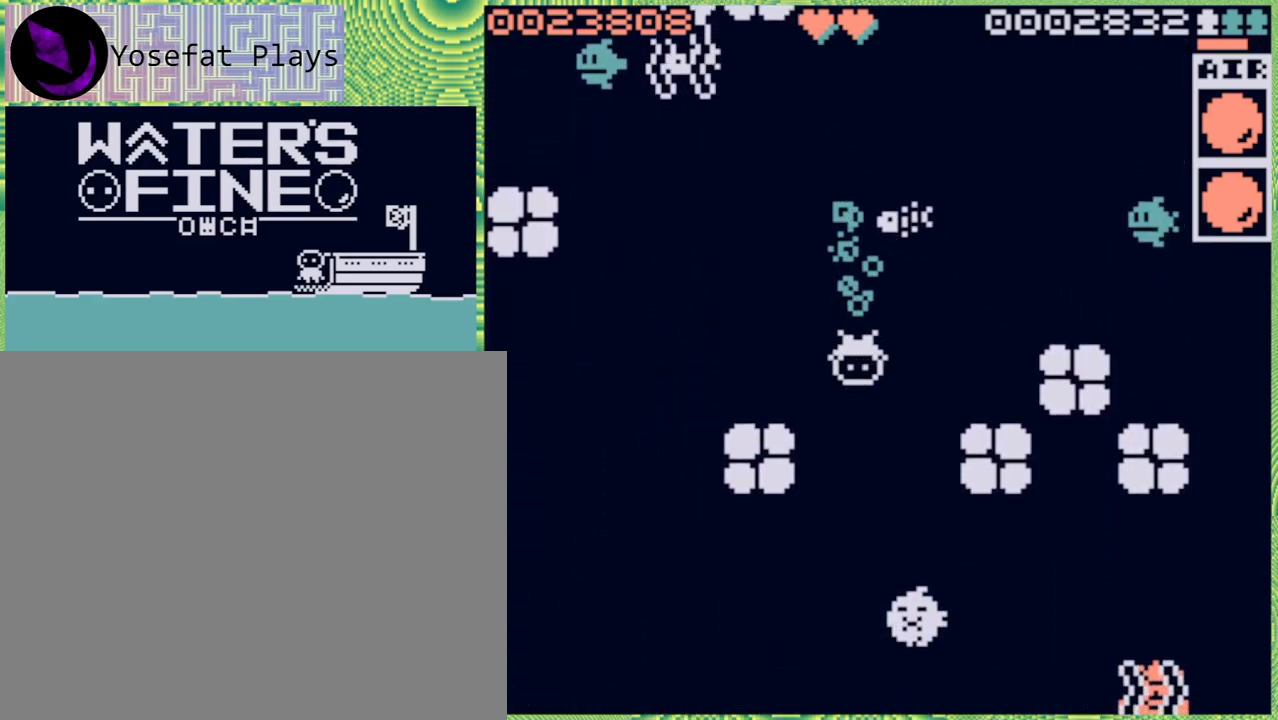
{"buttons": [], "left_stick": "right", "right_stick": "center", "events": [[417, "left_stick", "right"]]}
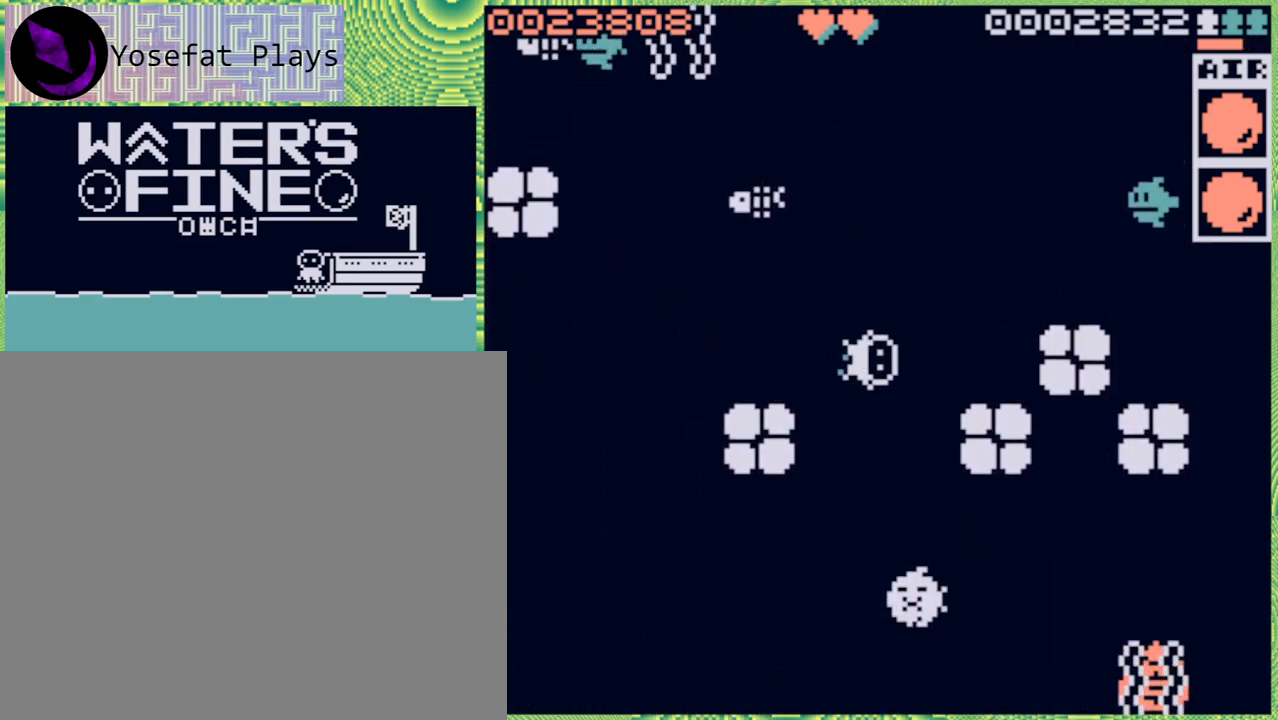
{"buttons": [], "left_stick": "down", "right_stick": "center", "events": [[67, "left_stick", "center"], [383, "left_stick", "down"]]}
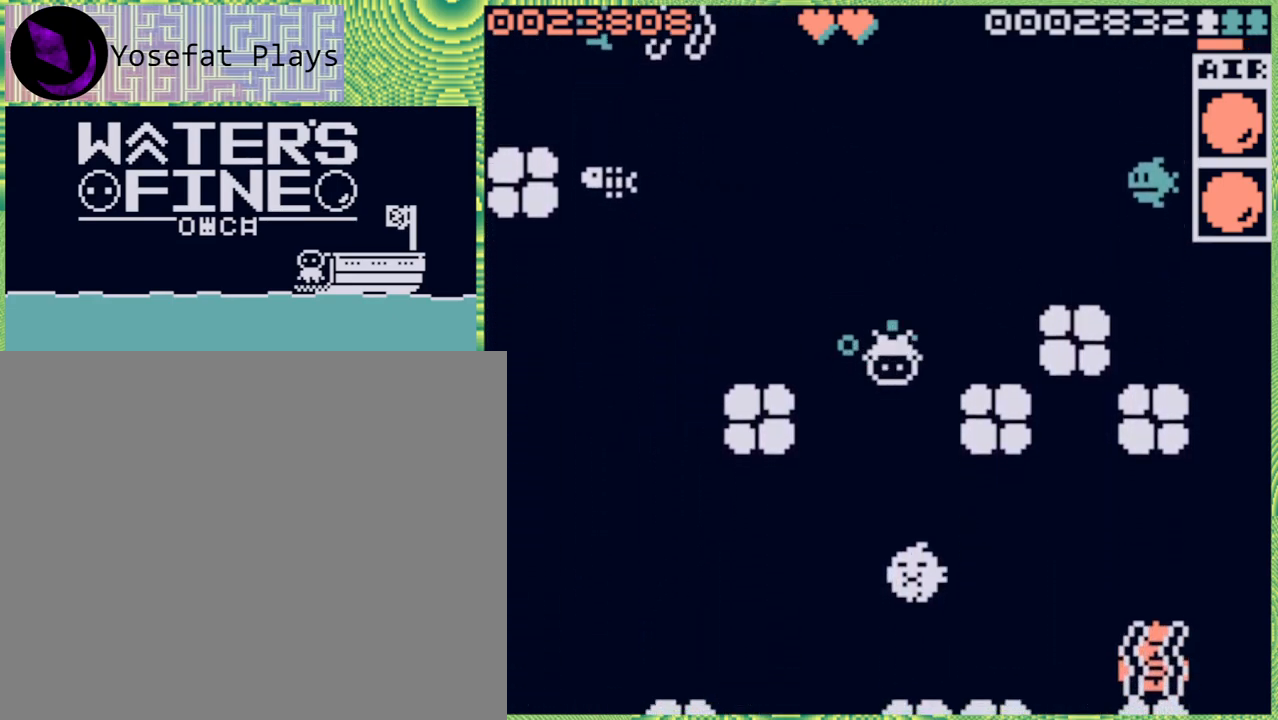
{"buttons": [], "left_stick": "center", "right_stick": "center", "events": [[50, "left_stick", "center"], [250, "X", "down"], [333, "X", "up"]]}
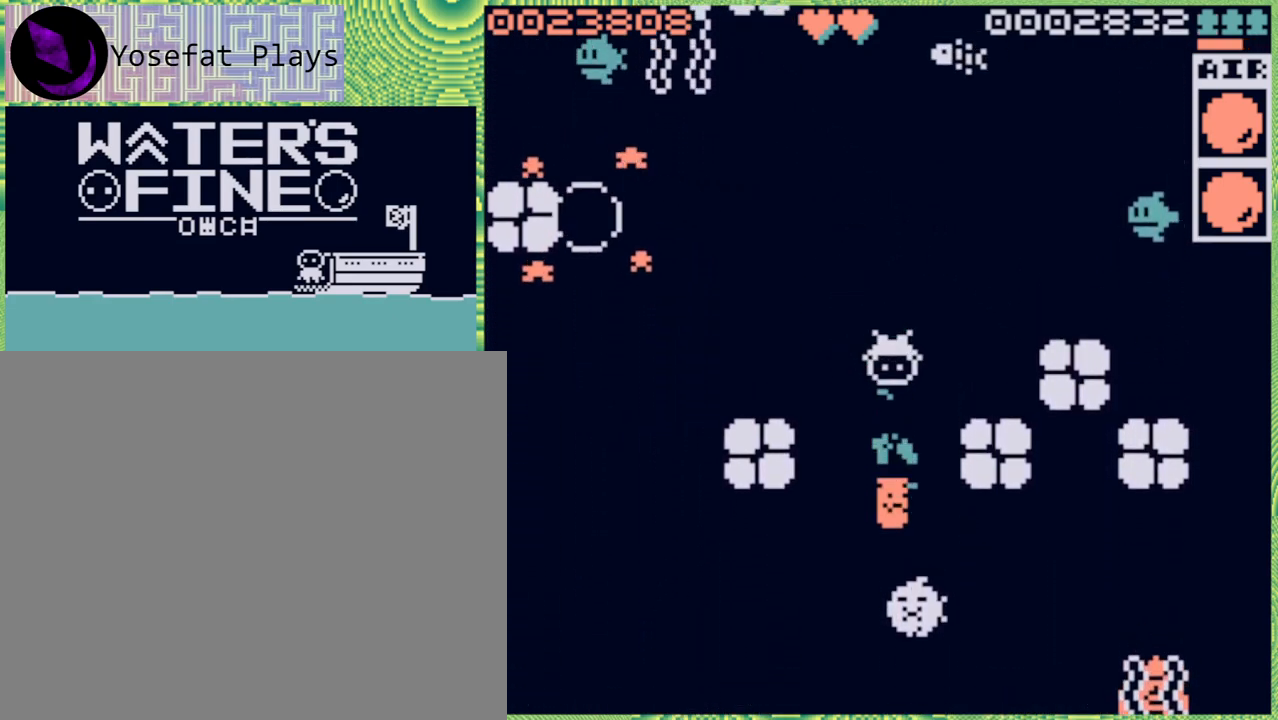
{"buttons": [], "left_stick": "down", "right_stick": "center", "events": [[367, "left_stick", "down"]]}
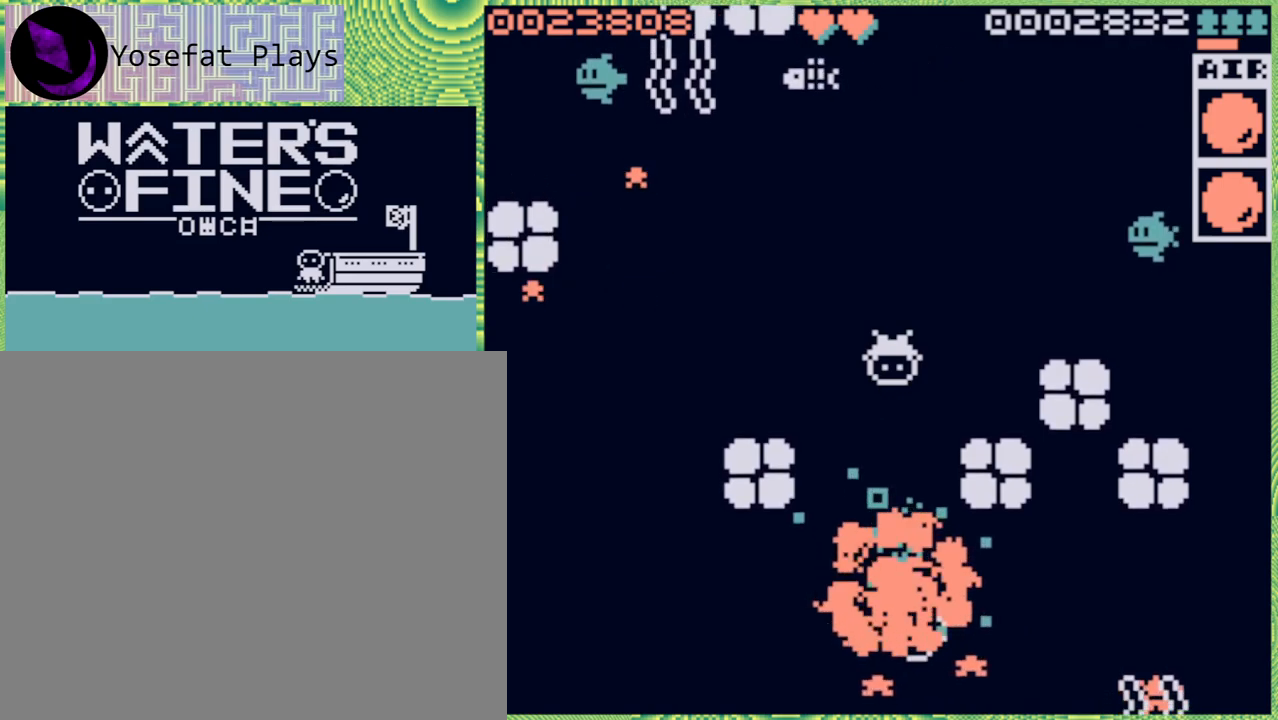
{"buttons": [], "left_stick": "down", "right_stick": "center", "events": [[117, "B", "down"], [233, "B", "up"]]}
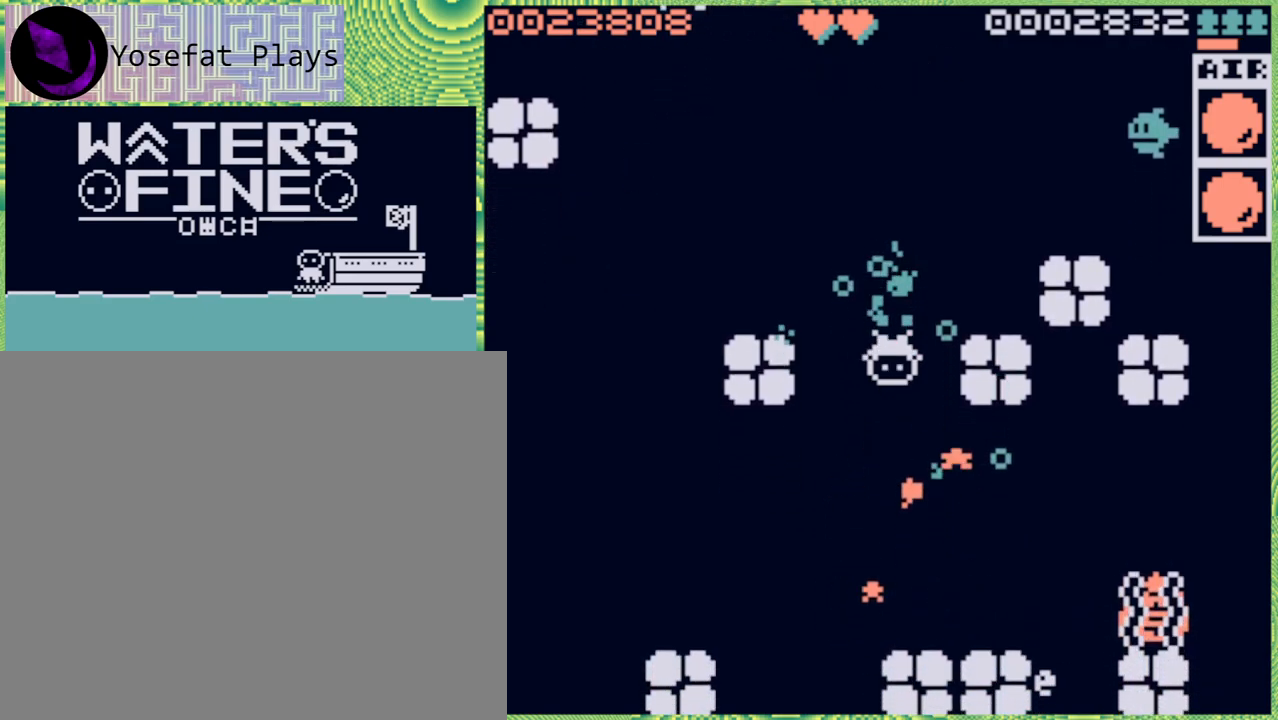
{"buttons": [], "left_stick": "center", "right_stick": "center", "events": [[100, "B", "down"], [150, "B", "up"], [300, "left_stick", "center"]]}
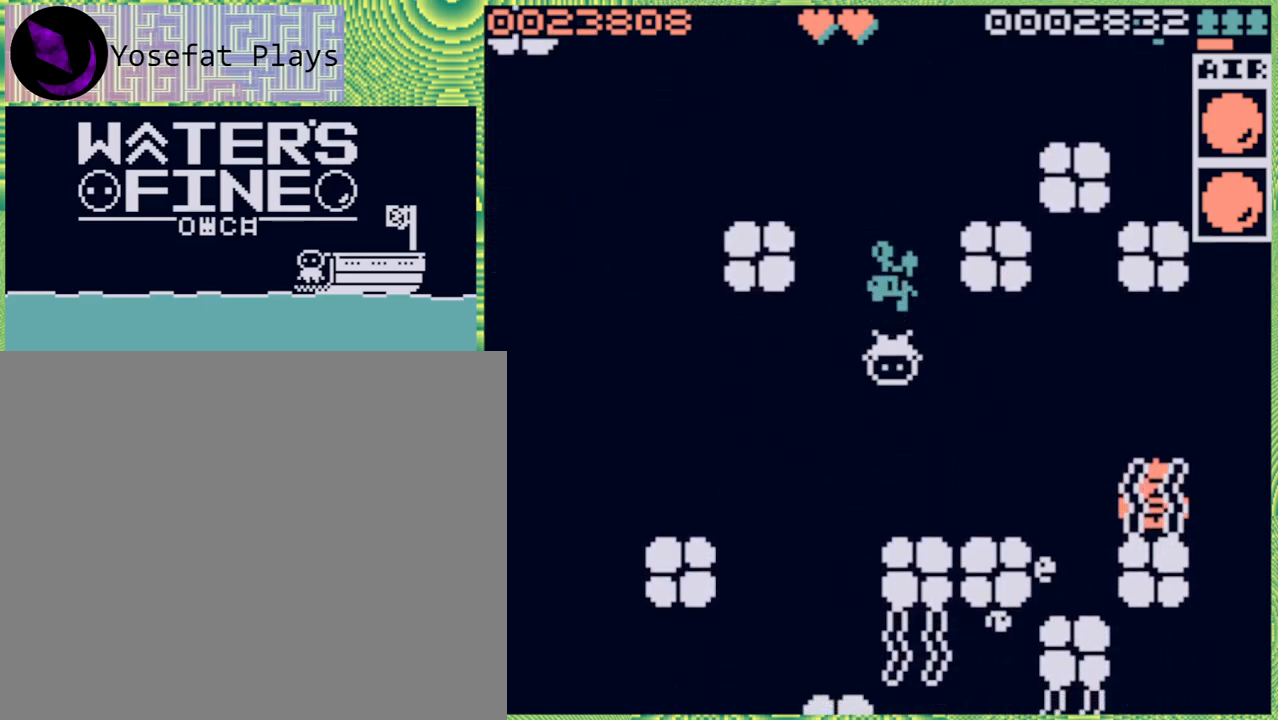
{"buttons": [], "left_stick": "down", "right_stick": "center", "events": [[317, "left_stick", "down"]]}
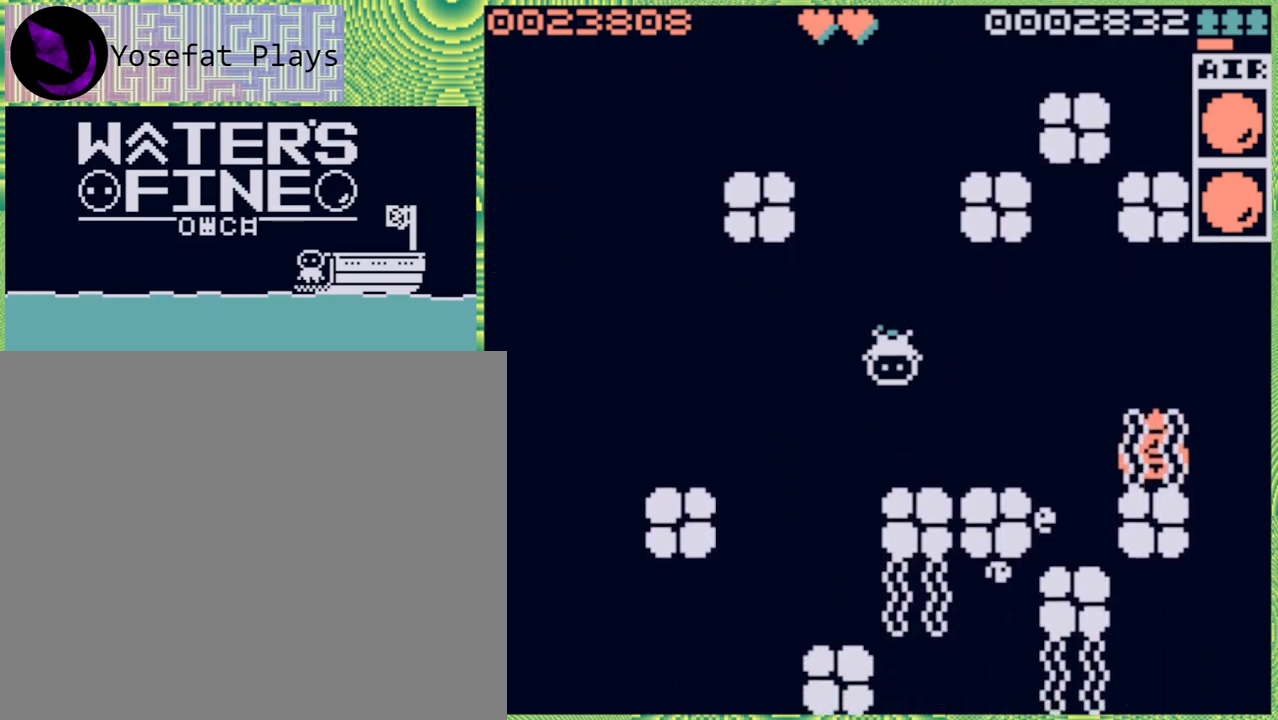
{"buttons": [], "left_stick": "right", "right_stick": "center", "events": [[83, "left_stick", "center"], [400, "left_stick", "right"]]}
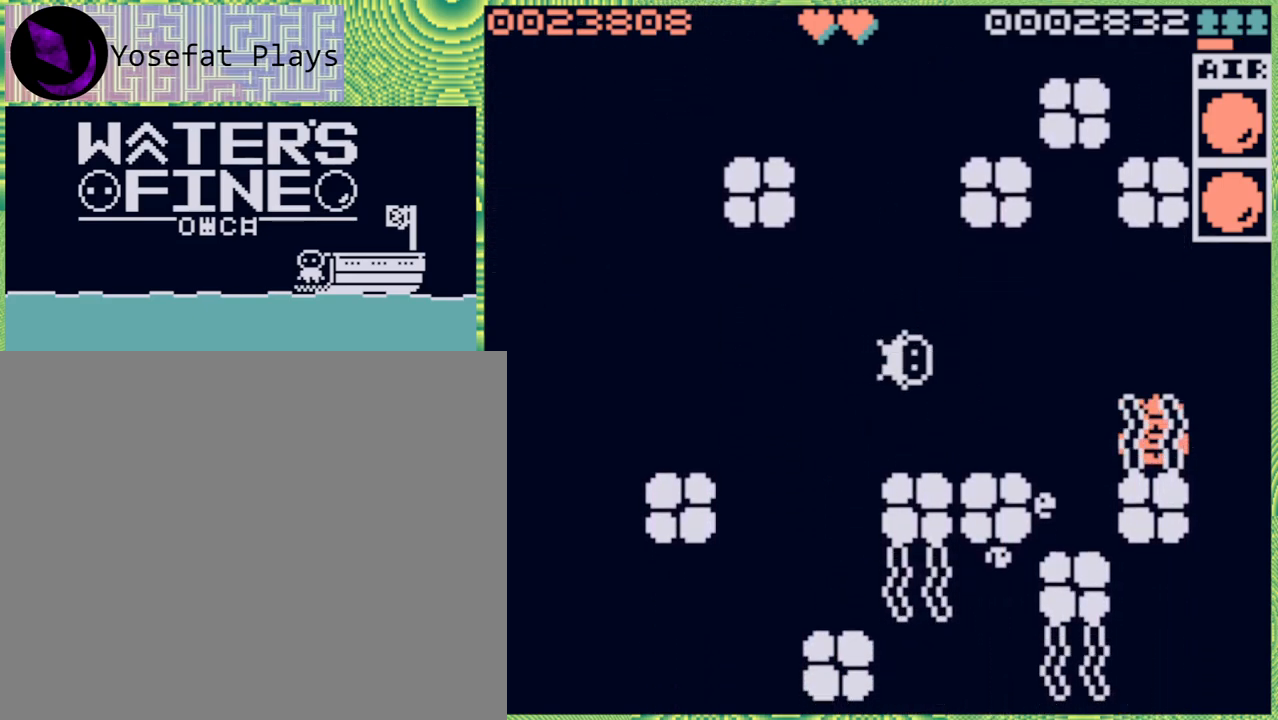
{"buttons": ["B"], "left_stick": "down", "right_stick": "center", "events": [[150, "left_stick", "down"], [450, "B", "down"]]}
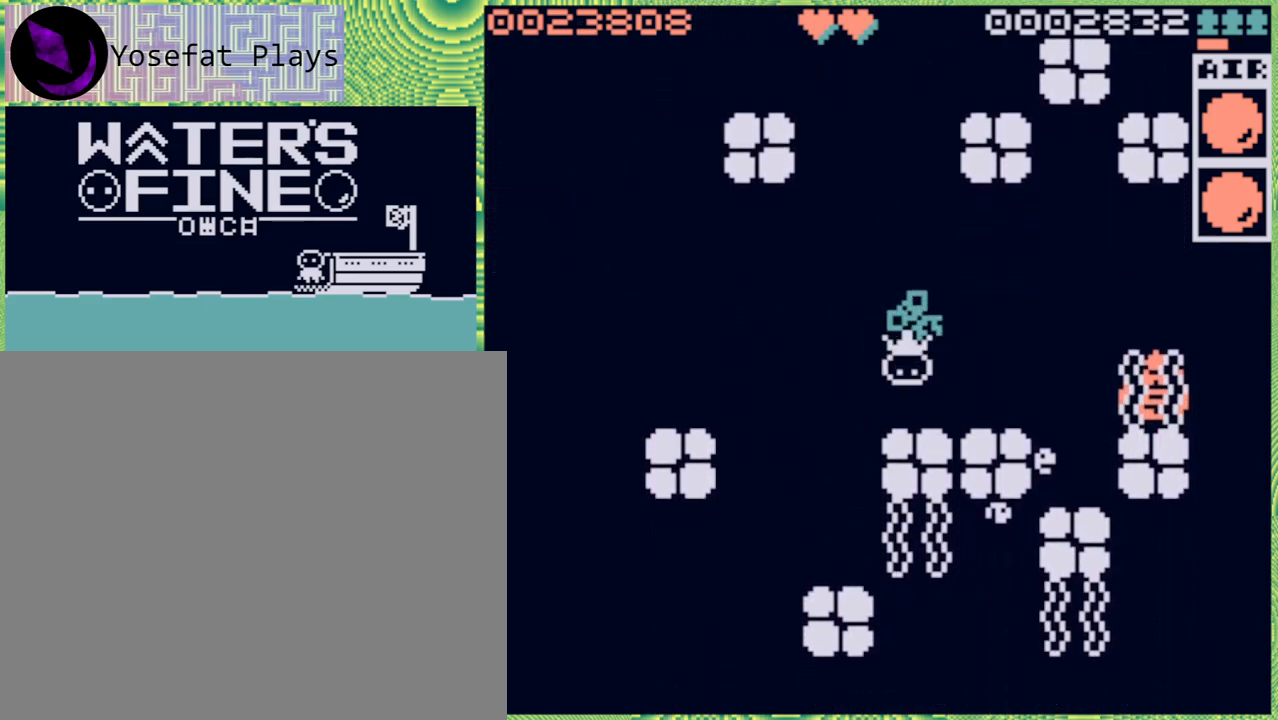
{"buttons": ["B"], "left_stick": "right", "right_stick": "center", "events": [[67, "B", "up"], [167, "left_stick", "center"], [350, "left_stick", "right"], [483, "B", "down"]]}
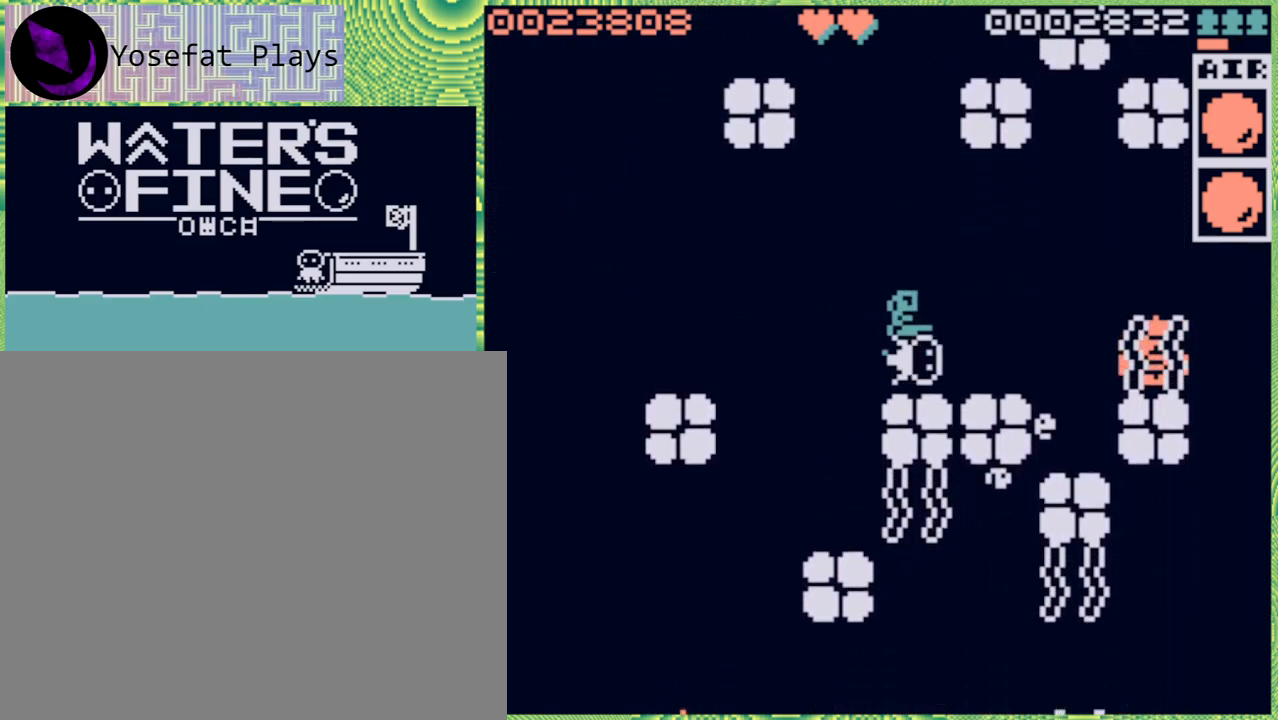
{"buttons": ["B"], "left_stick": "right", "right_stick": "center", "events": [[117, "B", "up"], [183, "B", "down"], [250, "B", "up"], [333, "B", "down"], [417, "B", "up"], [467, "B", "down"]]}
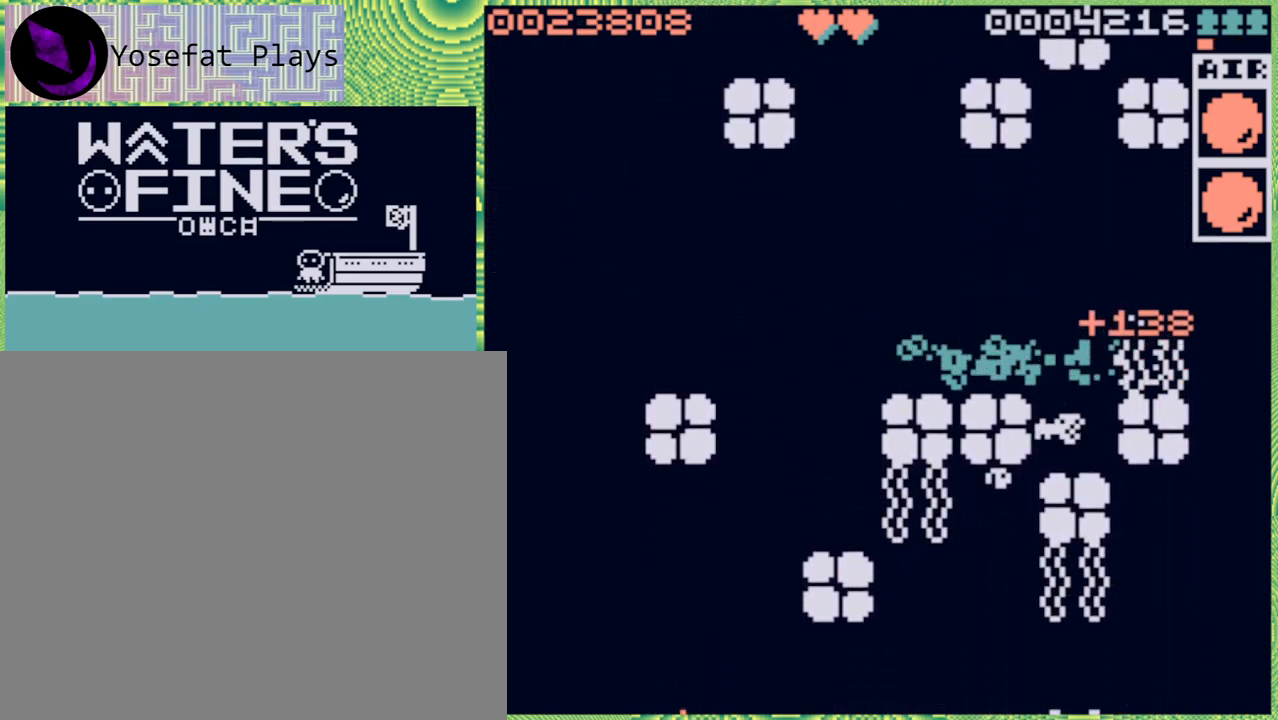
{"buttons": [], "left_stick": "up-right", "right_stick": "center", "events": [[83, "B", "up"], [117, "B", "down"], [233, "B", "up"], [300, "B", "down"], [333, "left_stick", "up-right"], [383, "B", "up"]]}
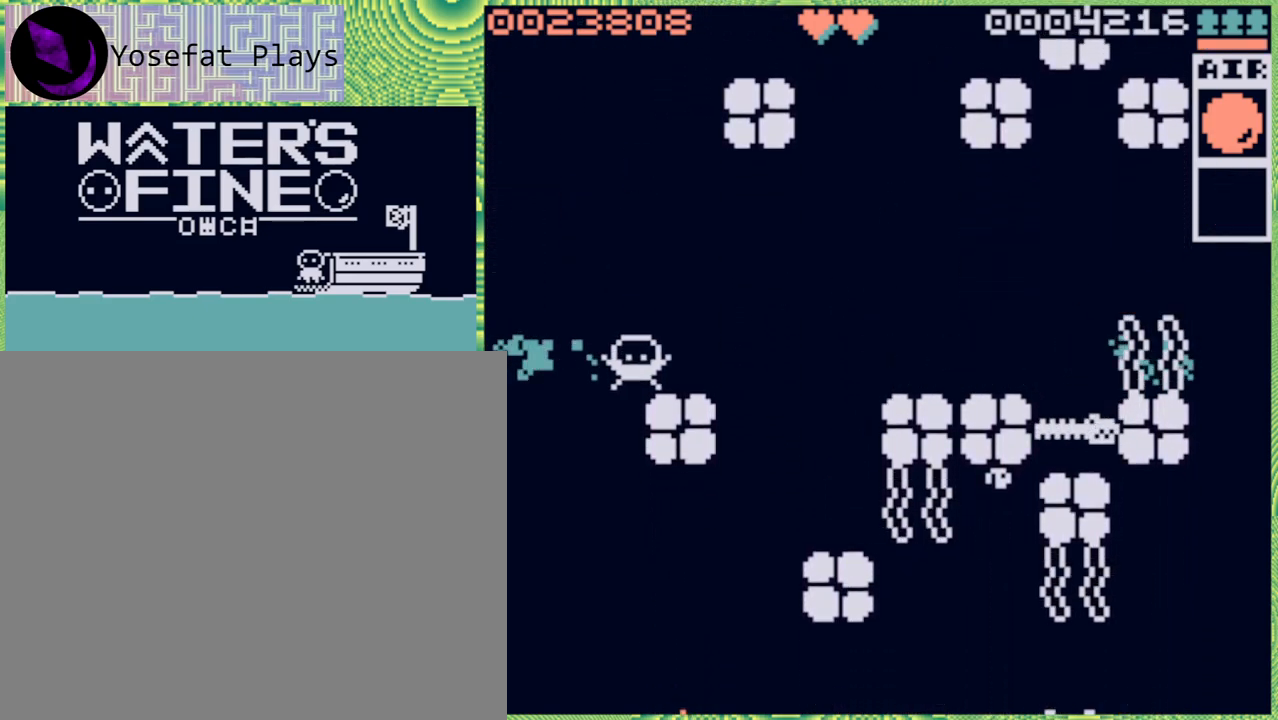
{"buttons": ["B"], "left_stick": "up", "right_stick": "center", "events": [[100, "left_stick", "up"], [183, "B", "down"], [283, "B", "up"], [467, "B", "down"]]}
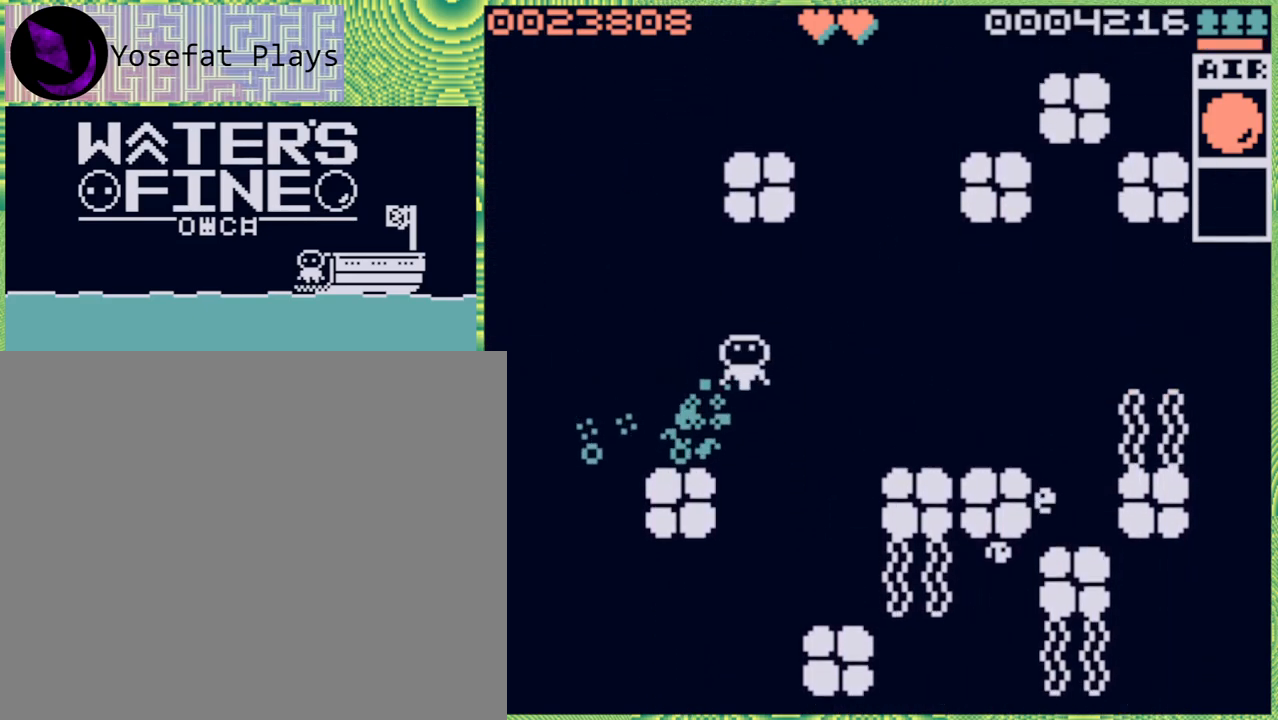
{"buttons": [], "left_stick": "right", "right_stick": "center", "events": [[83, "B", "up"], [150, "left_stick", "right"]]}
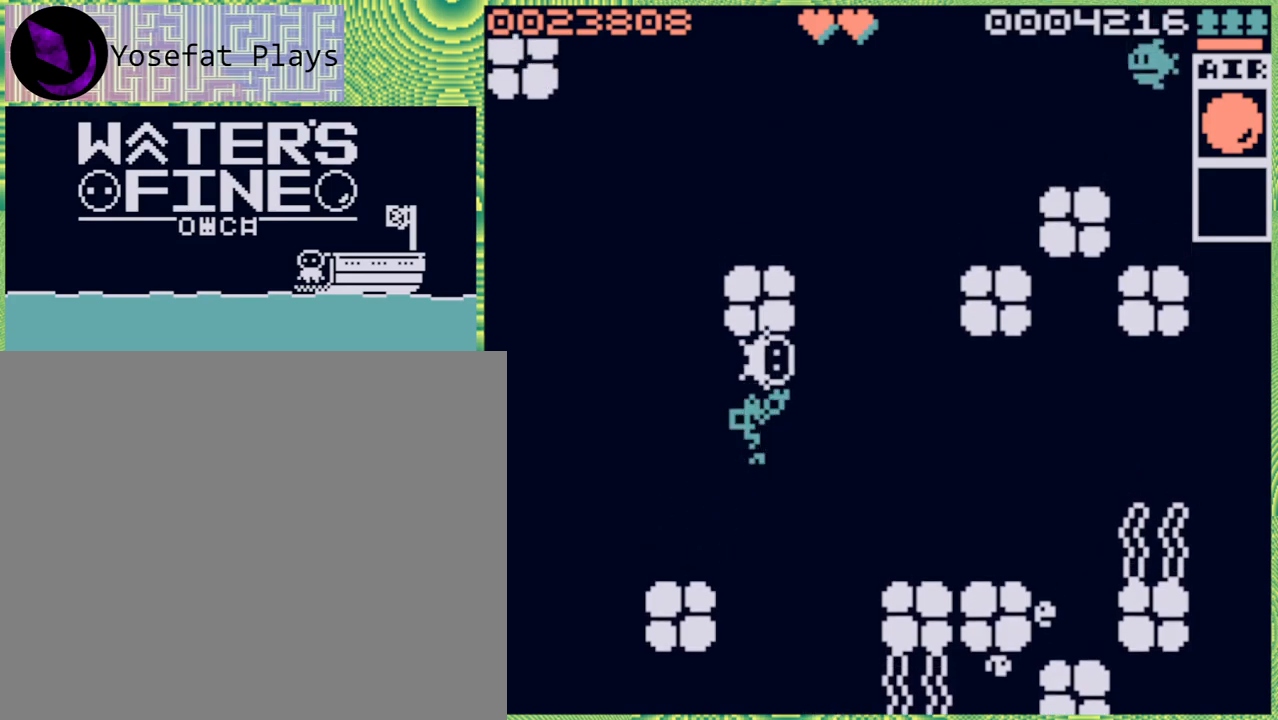
{"buttons": ["B"], "left_stick": "up", "right_stick": "center", "events": [[17, "B", "down"], [117, "B", "up"], [200, "left_stick", "up"], [267, "B", "down"], [367, "B", "up"], [450, "B", "down"]]}
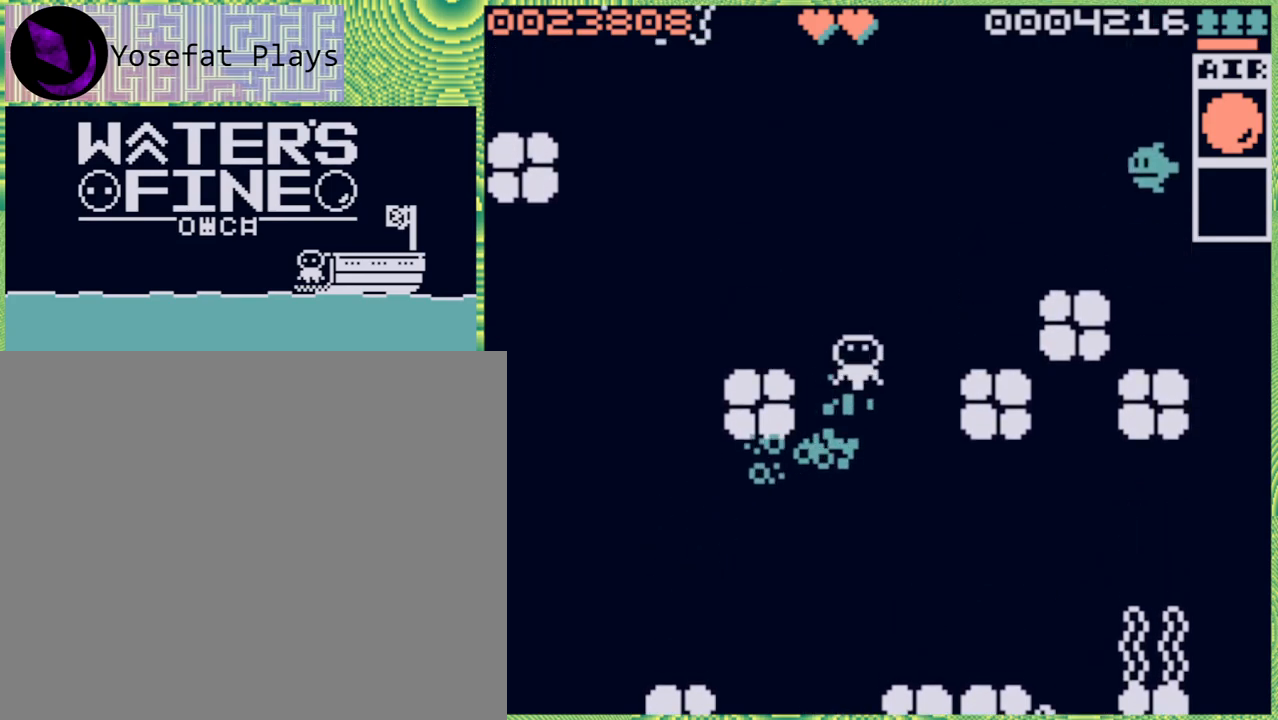
{"buttons": [], "left_stick": "center", "right_stick": "center", "events": [[67, "B", "up"], [167, "B", "down"], [300, "B", "up"], [433, "left_stick", "center"]]}
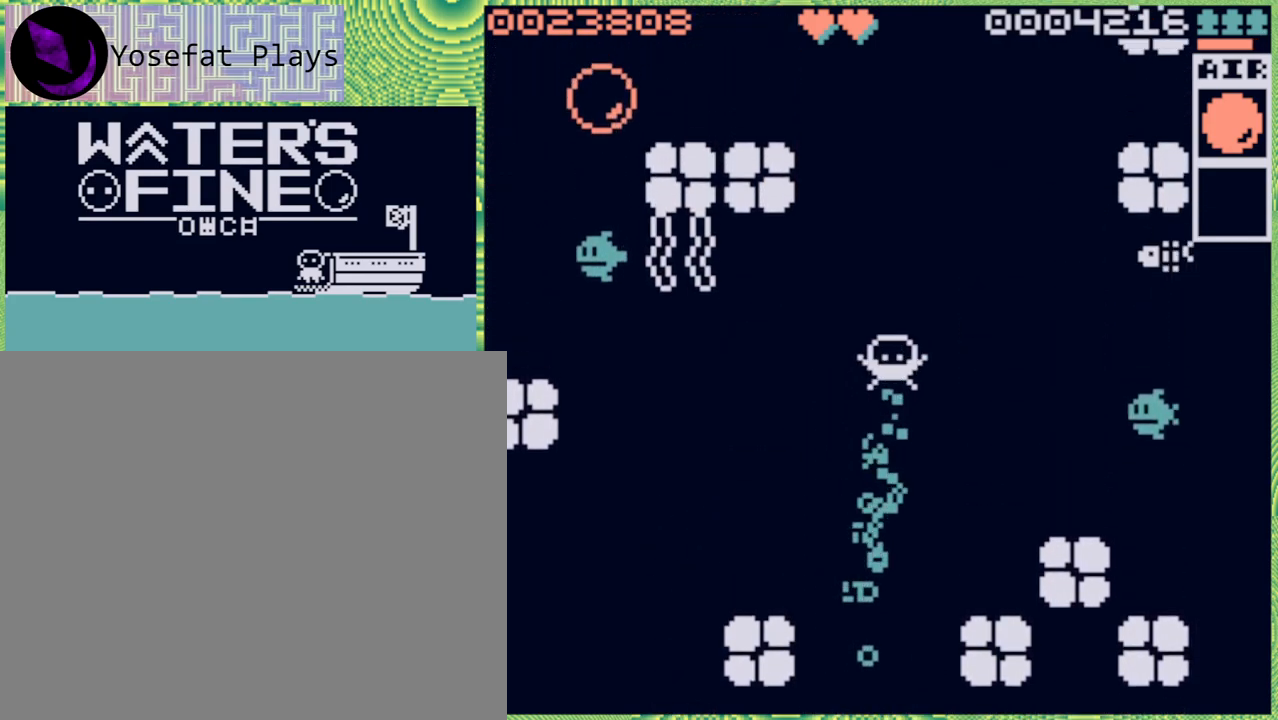
{"buttons": [], "left_stick": "up", "right_stick": "center", "events": [[300, "left_stick", "up"], [350, "B", "down"], [467, "B", "up"]]}
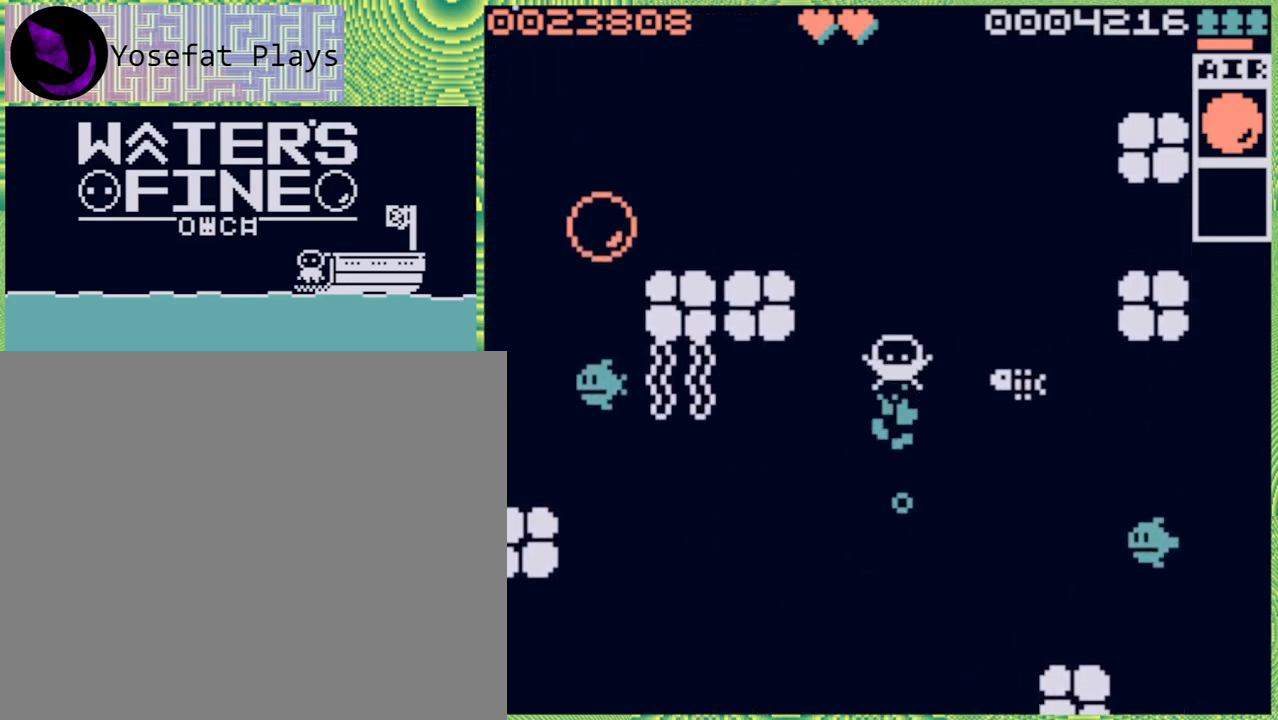
{"buttons": [], "left_stick": "left", "right_stick": "center", "events": [[17, "B", "down"], [133, "B", "up"], [233, "left_stick", "center"], [317, "left_stick", "left"], [350, "B", "down"], [483, "B", "up"]]}
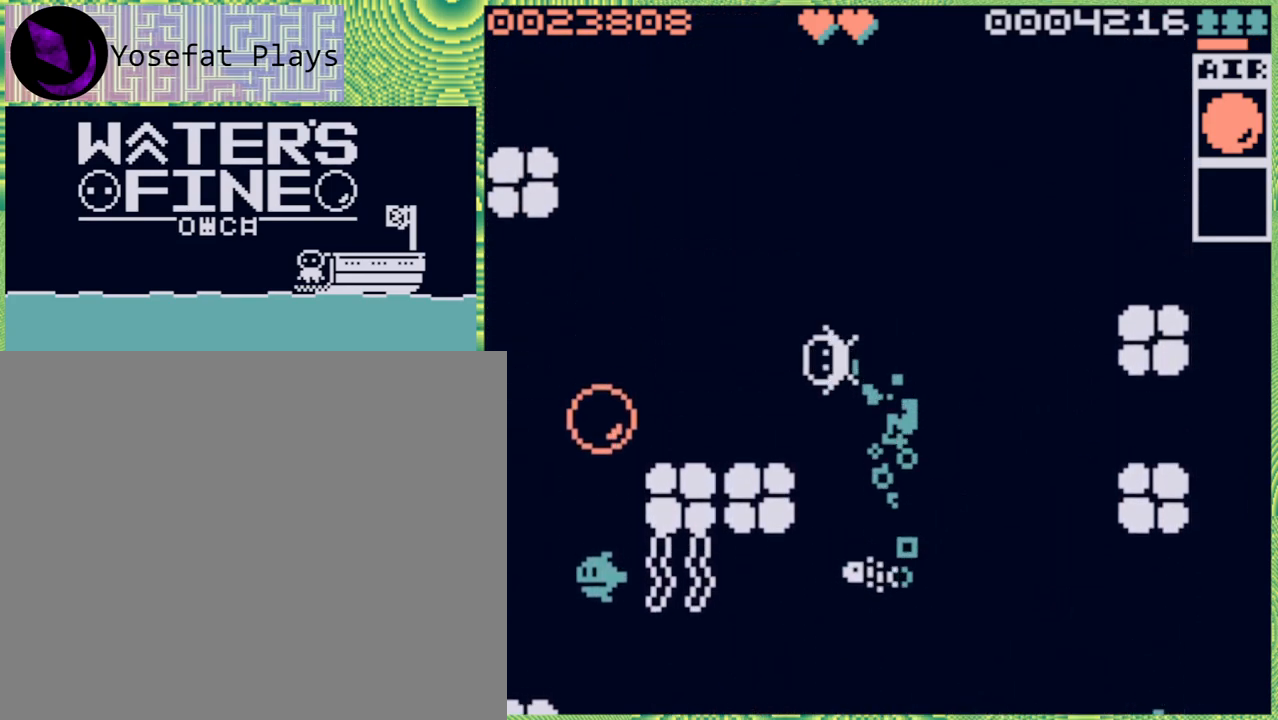
{"buttons": [], "left_stick": "down", "right_stick": "center", "events": [[150, "B", "down"], [267, "B", "up"], [367, "left_stick", "down"]]}
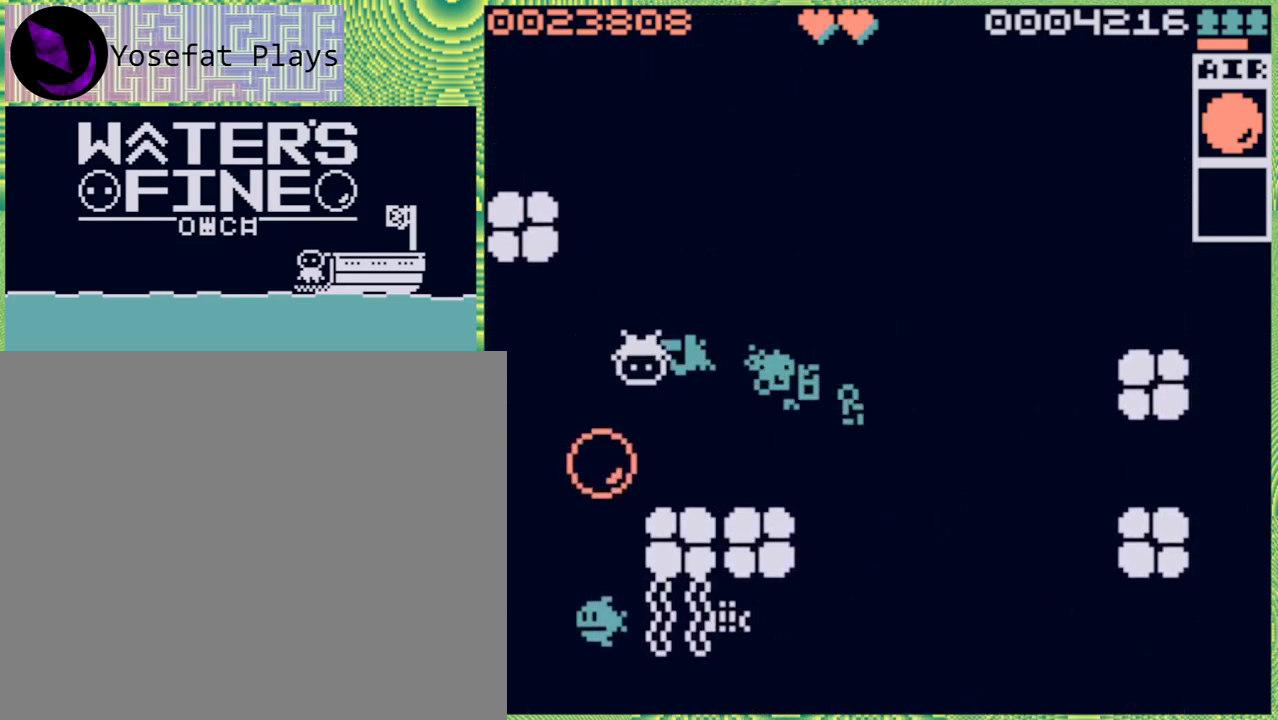
{"buttons": ["B"], "left_stick": "up-right", "right_stick": "center", "events": [[33, "B", "down"], [117, "B", "up"], [233, "left_stick", "right"], [383, "left_stick", "up-right"], [433, "B", "down"]]}
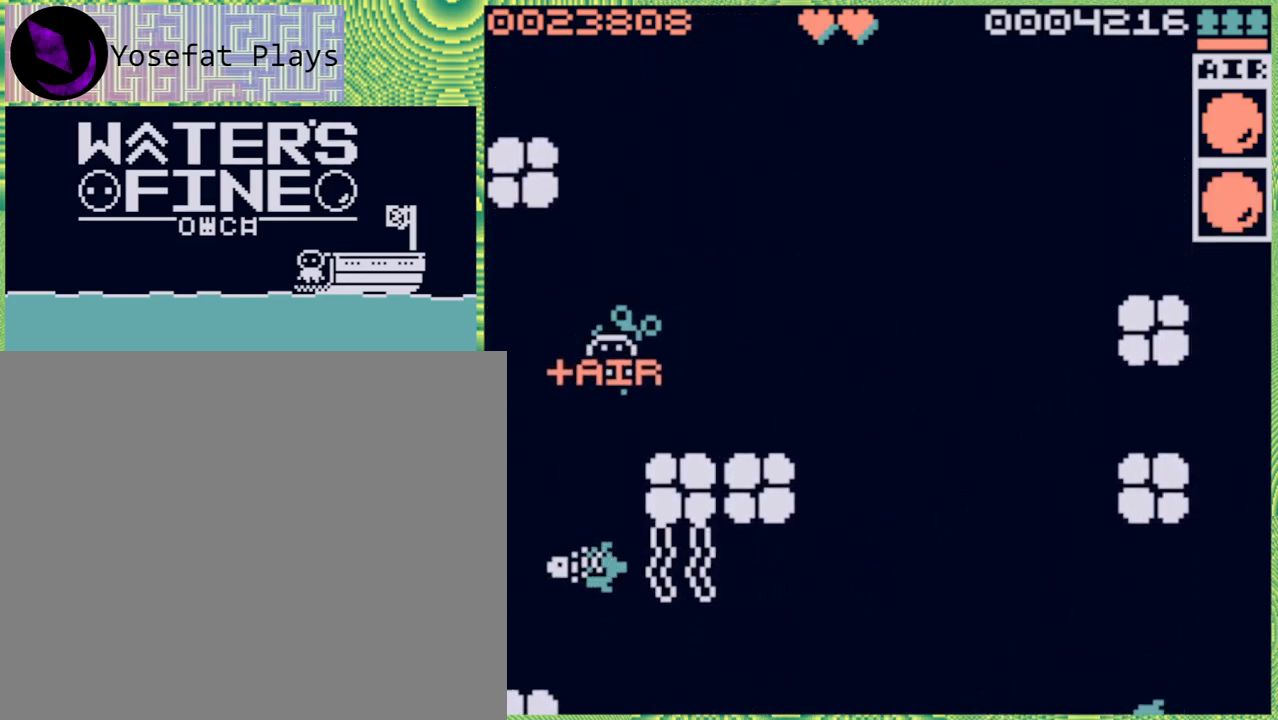
{"buttons": [], "left_stick": "up-right", "right_stick": "center", "events": [[33, "B", "up"], [250, "B", "down"], [350, "B", "up"]]}